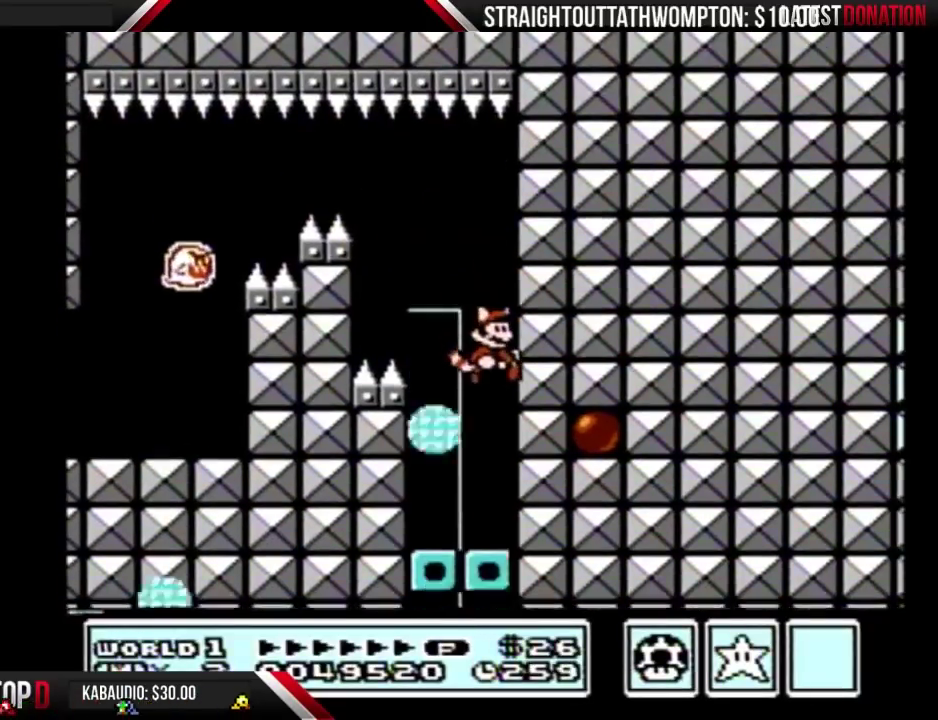
Gameplay with a controller (Nintendo layout); each line is a JSON object with the inputs held at the frame after it. "events" lists button and stick changes between this image and that frame as [ms after this image, input, new state], when the widget could be followed in between. Not read: L3 R3.
{"buttons": ["B", "DPAD_LEFT"], "events": [[367, "DPAD_LEFT", "down"]]}
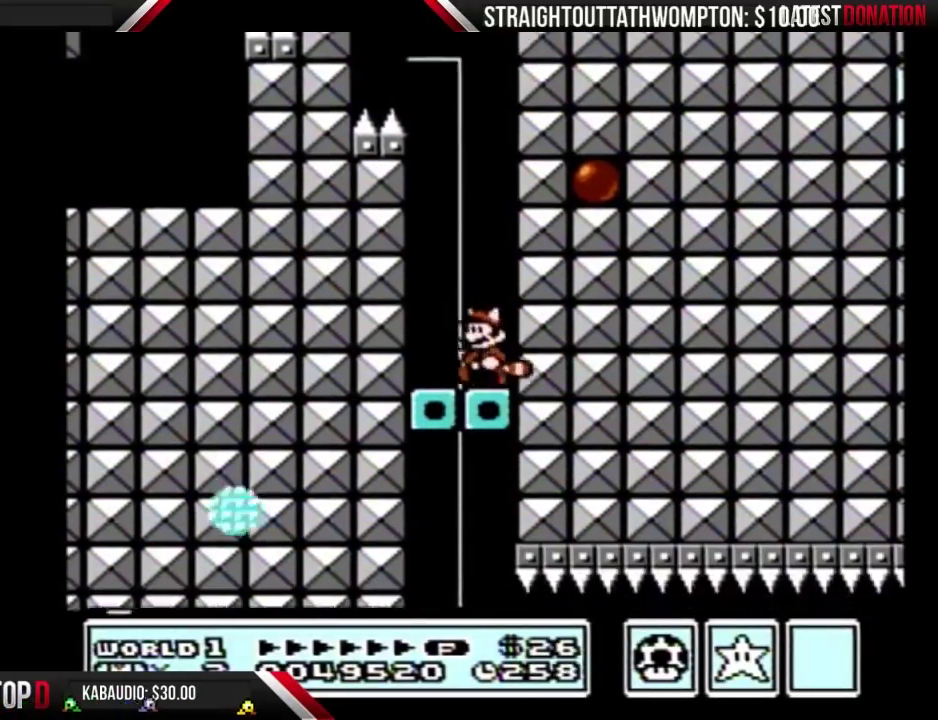
{"buttons": ["B"], "events": [[367, "DPAD_LEFT", "up"]]}
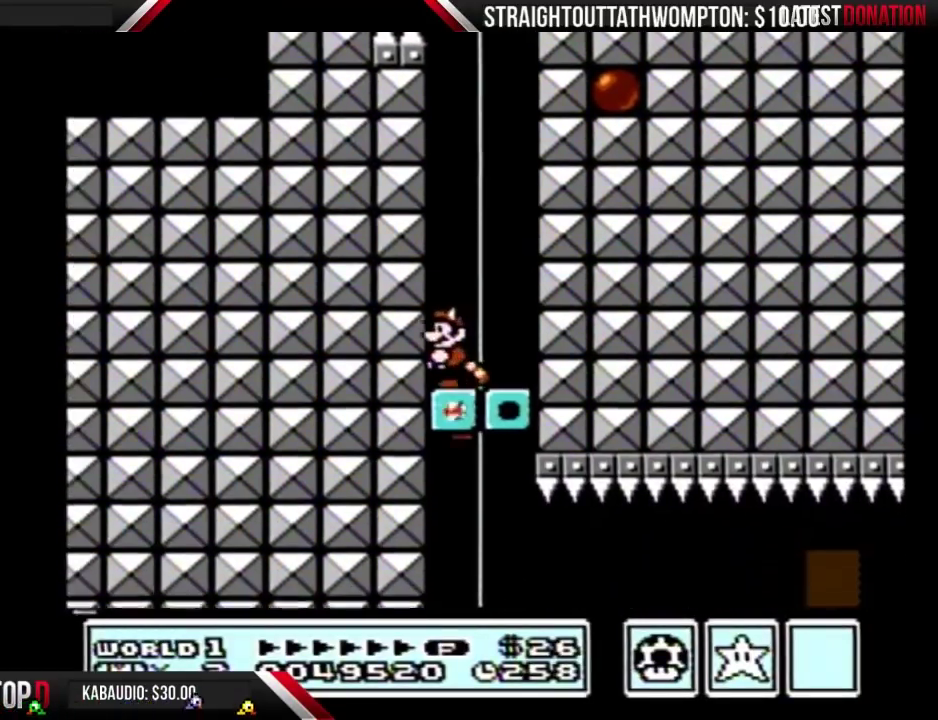
{"buttons": [], "events": [[133, "A", "down"], [233, "A", "up"], [267, "B", "up"], [333, "START", "down"], [433, "START", "up"]]}
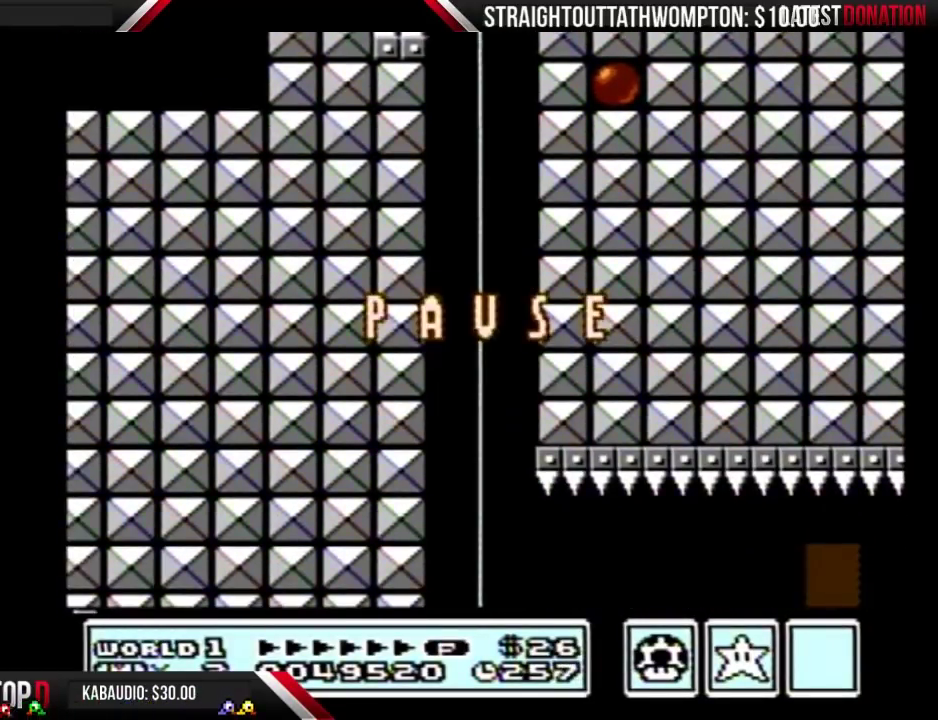
{"buttons": ["START"], "events": [[400, "START", "down"]]}
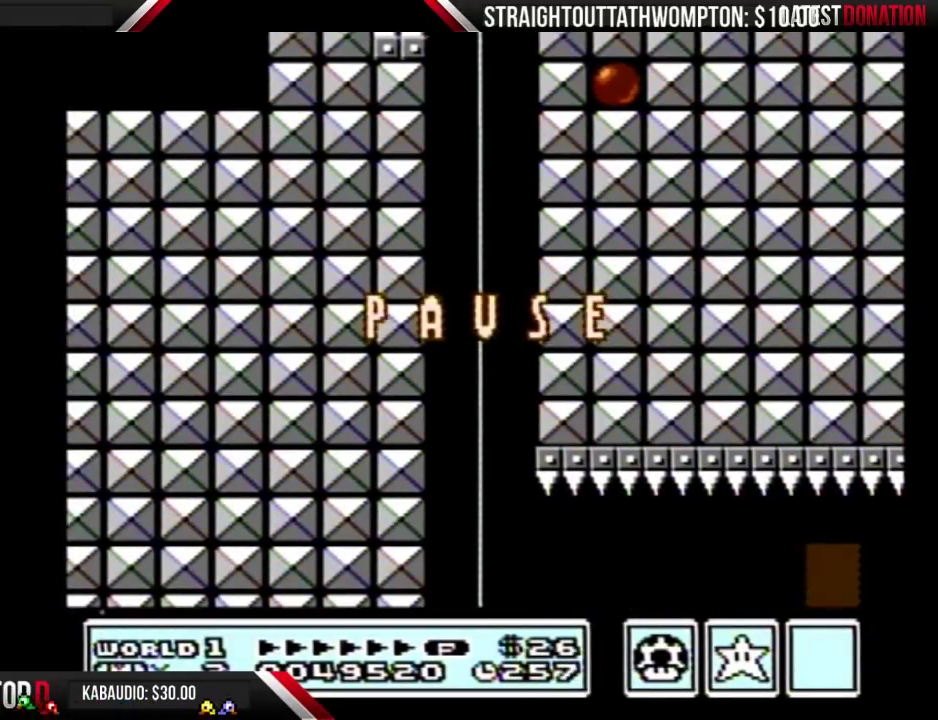
{"buttons": [], "events": [[67, "START", "up"], [133, "START", "down"], [300, "START", "up"]]}
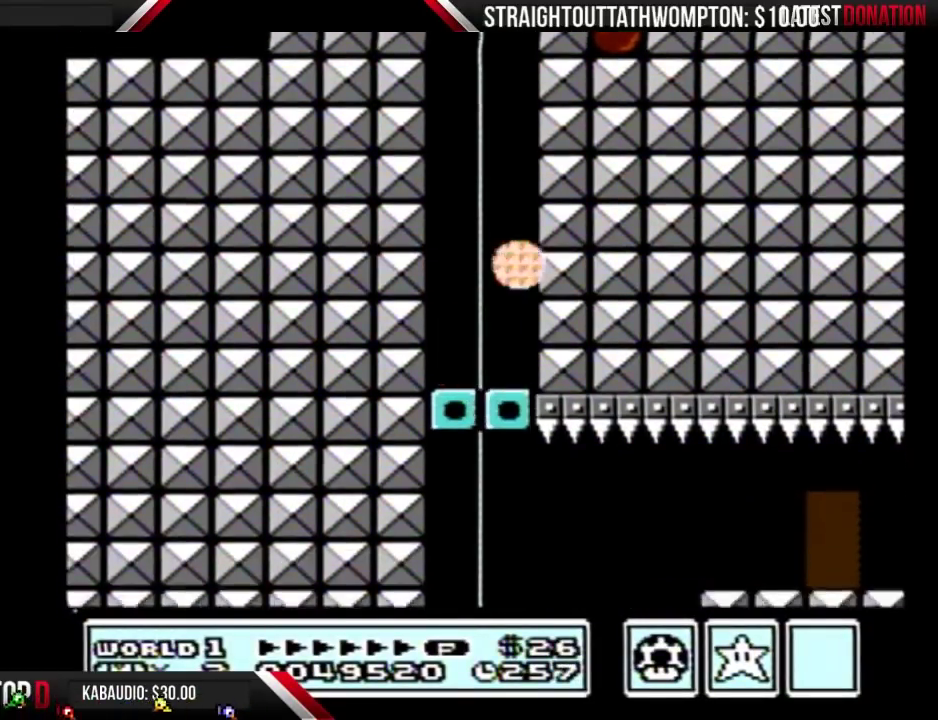
{"buttons": ["B"], "events": [[300, "B", "down"]]}
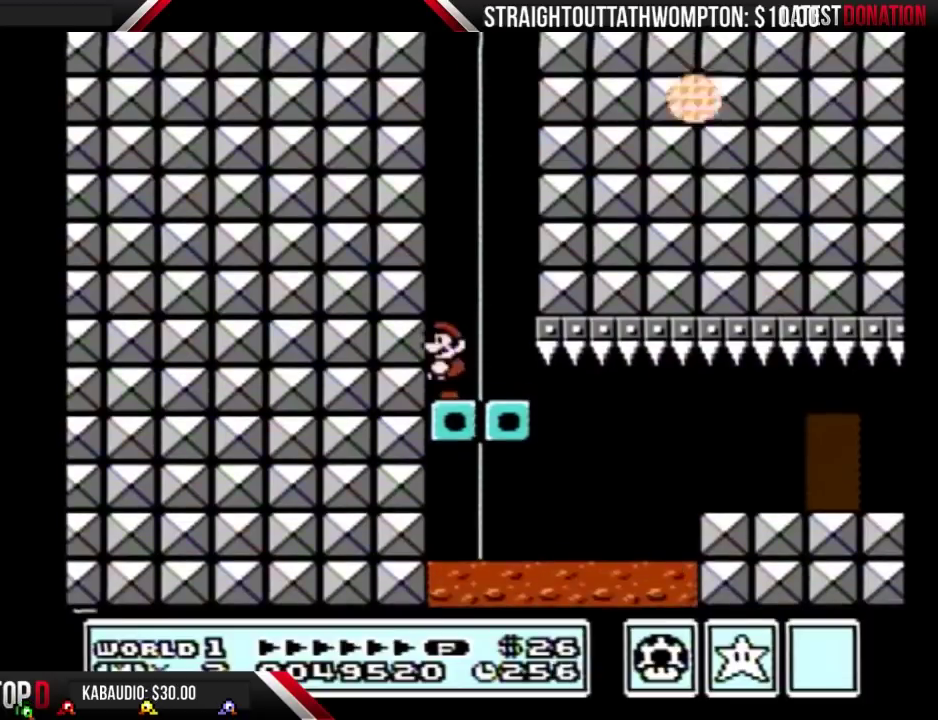
{"buttons": ["B", "DPAD_RIGHT"], "events": [[67, "DPAD_RIGHT", "down"]]}
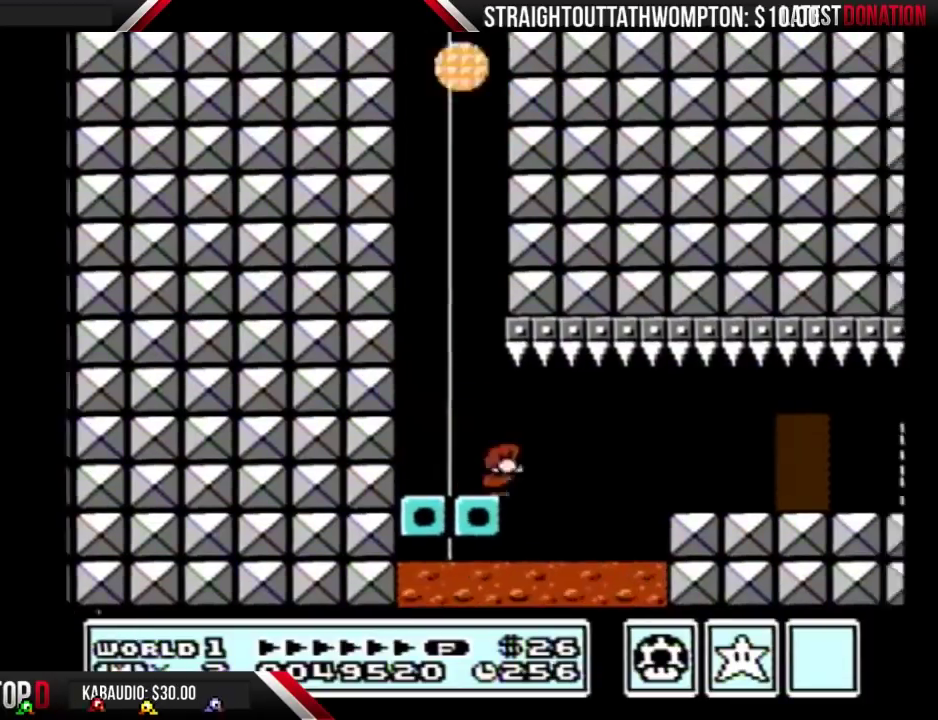
{"buttons": ["B", "DPAD_RIGHT"], "events": [[33, "DPAD_DOWN", "down"], [33, "DPAD_RIGHT", "up"], [67, "A", "down"], [133, "A", "up"], [133, "DPAD_DOWN", "up"], [133, "DPAD_RIGHT", "down"]]}
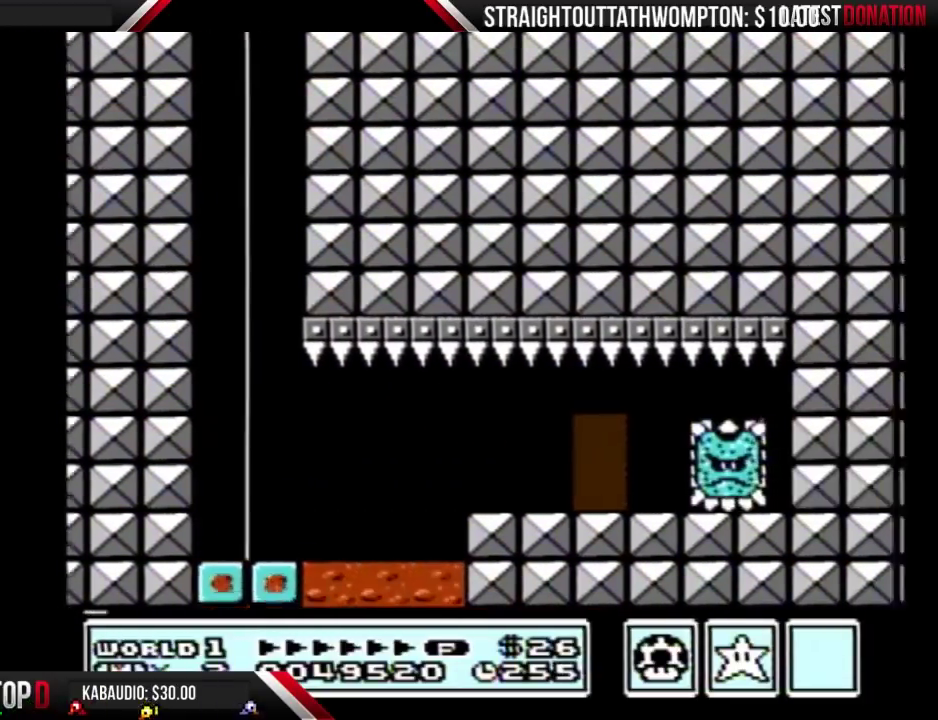
{"buttons": ["B", "DPAD_UP"], "events": [[133, "DPAD_RIGHT", "up"], [233, "DPAD_LEFT", "down"], [300, "DPAD_LEFT", "up"], [300, "DPAD_UP", "down"]]}
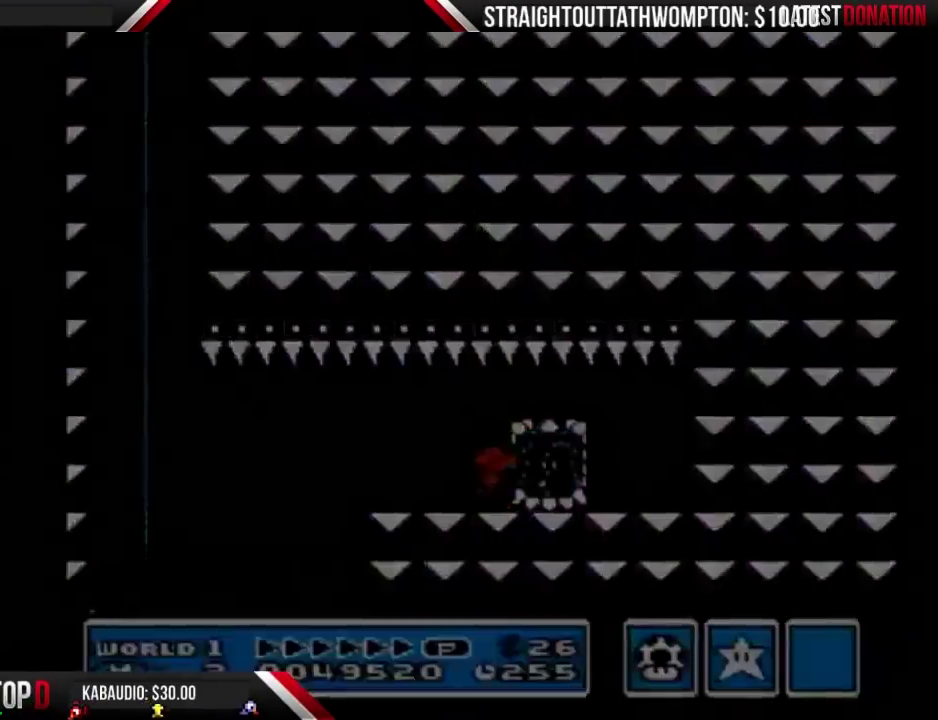
{"buttons": ["B", "DPAD_RIGHT"], "events": [[400, "DPAD_UP", "up"], [467, "DPAD_RIGHT", "down"]]}
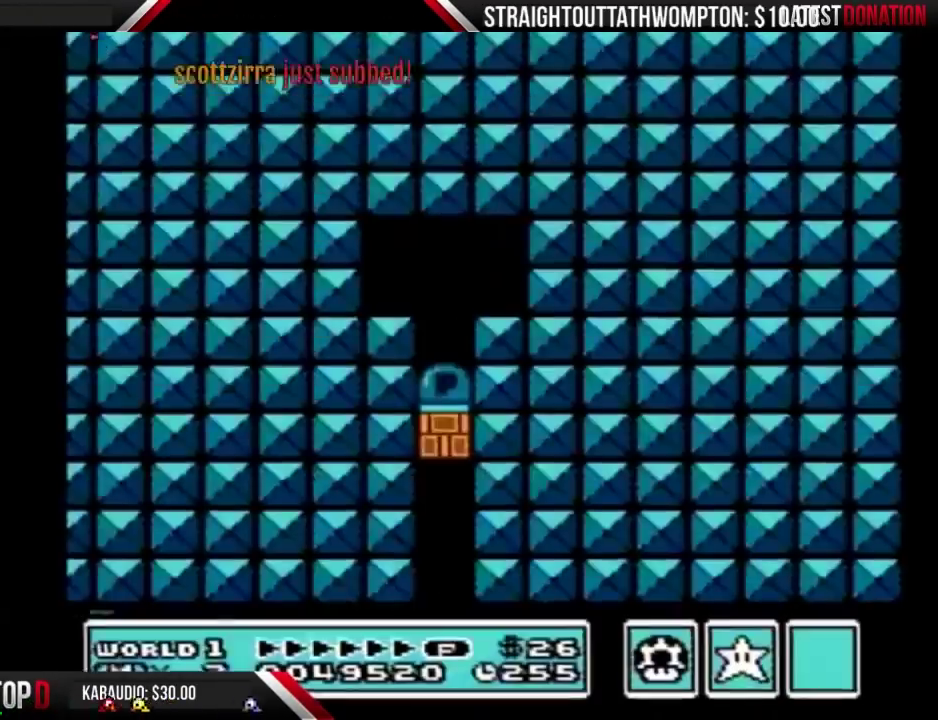
{"buttons": ["B"], "events": [[367, "DPAD_RIGHT", "up"]]}
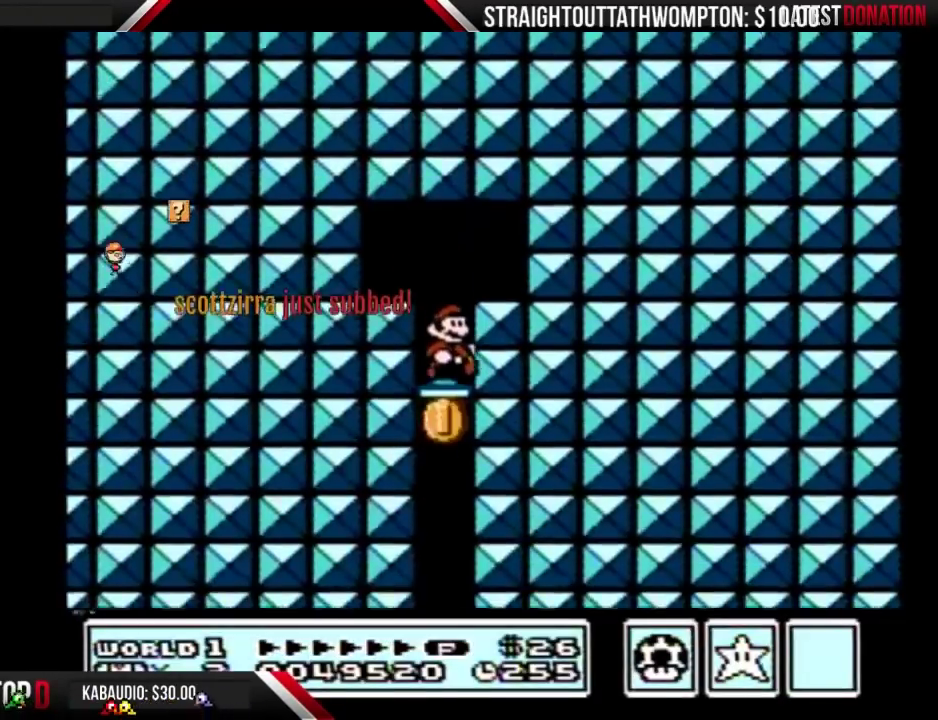
{"buttons": ["B"], "events": []}
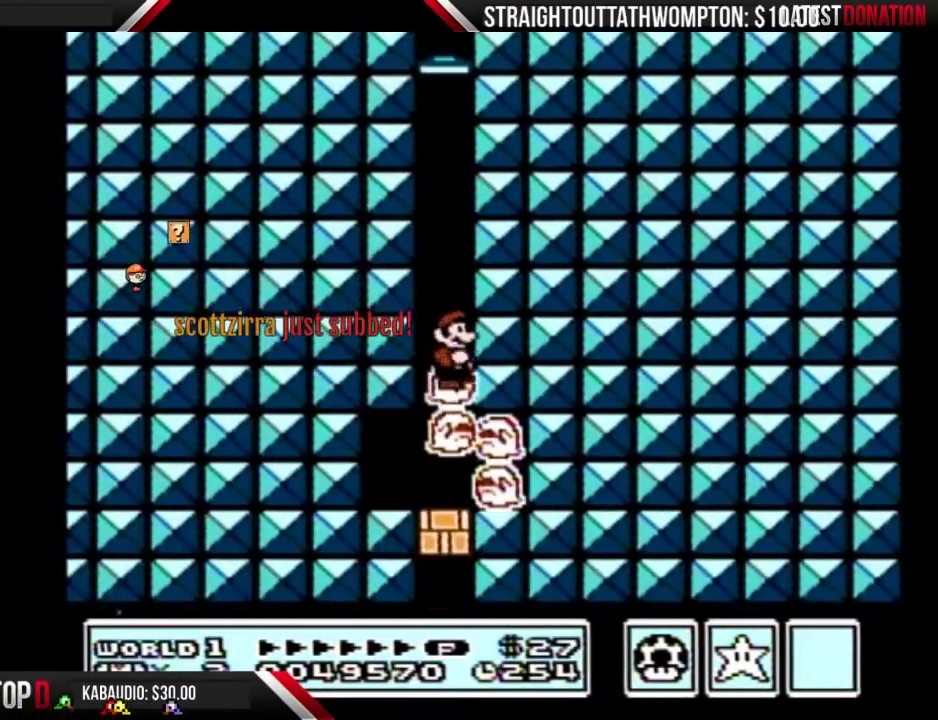
{"buttons": ["B"], "events": []}
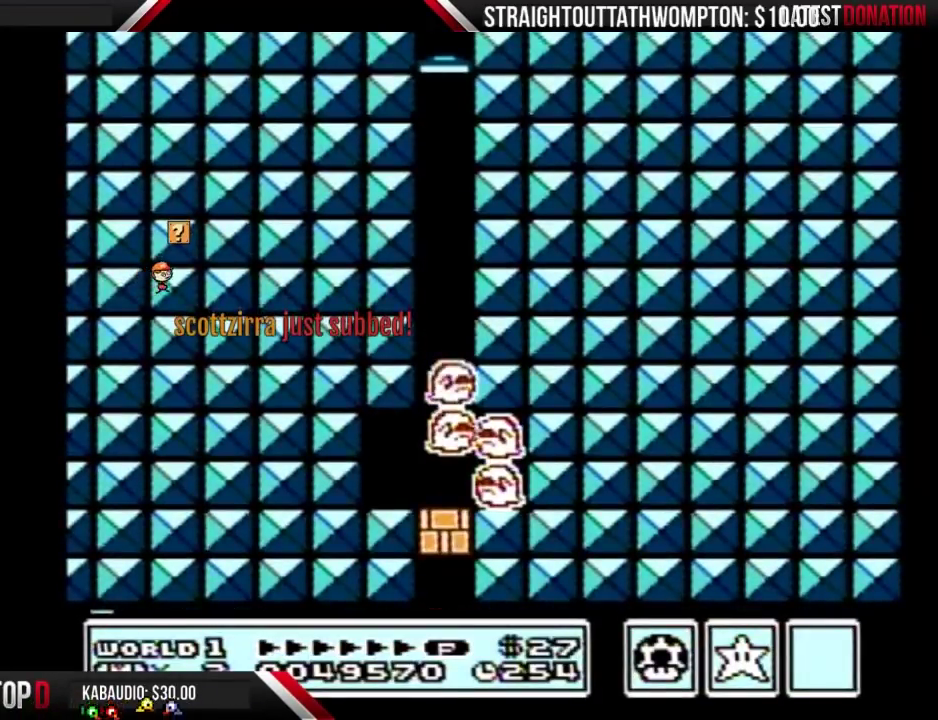
{"buttons": ["B", "DPAD_LEFT"], "events": [[233, "DPAD_LEFT", "down"]]}
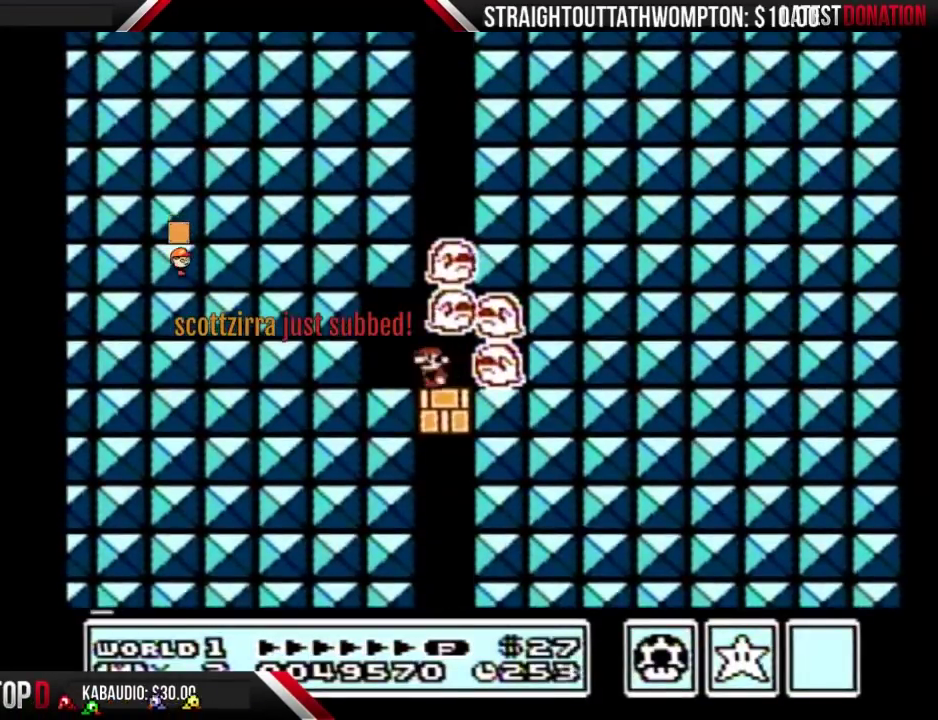
{"buttons": ["B"], "events": [[200, "DPAD_LEFT", "up"], [267, "DPAD_RIGHT", "down"], [333, "DPAD_RIGHT", "up"]]}
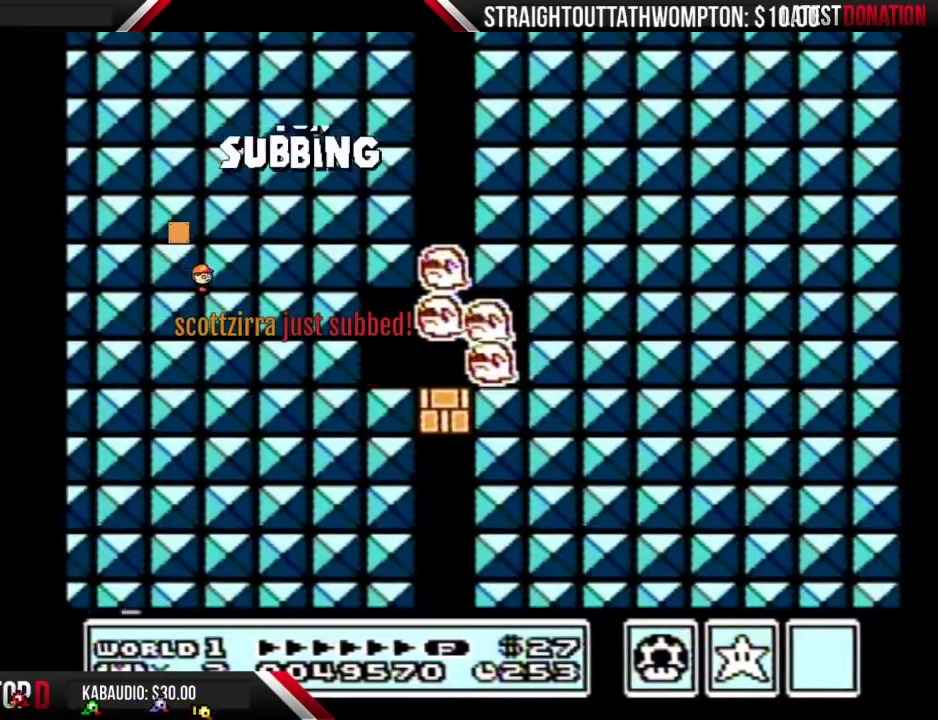
{"buttons": [], "events": [[200, "B", "up"]]}
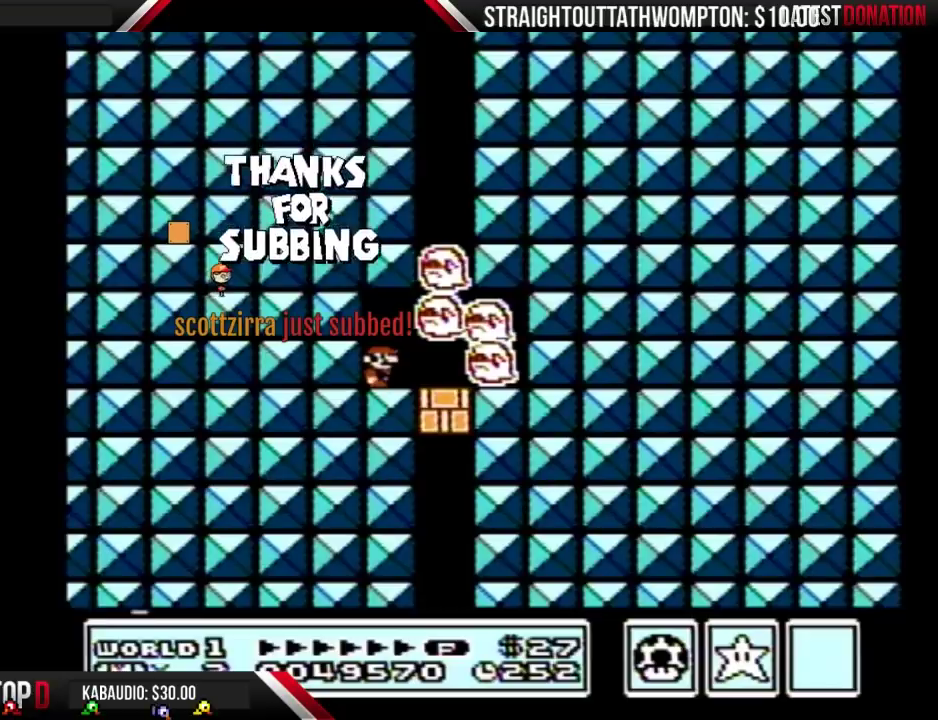
{"buttons": [], "events": []}
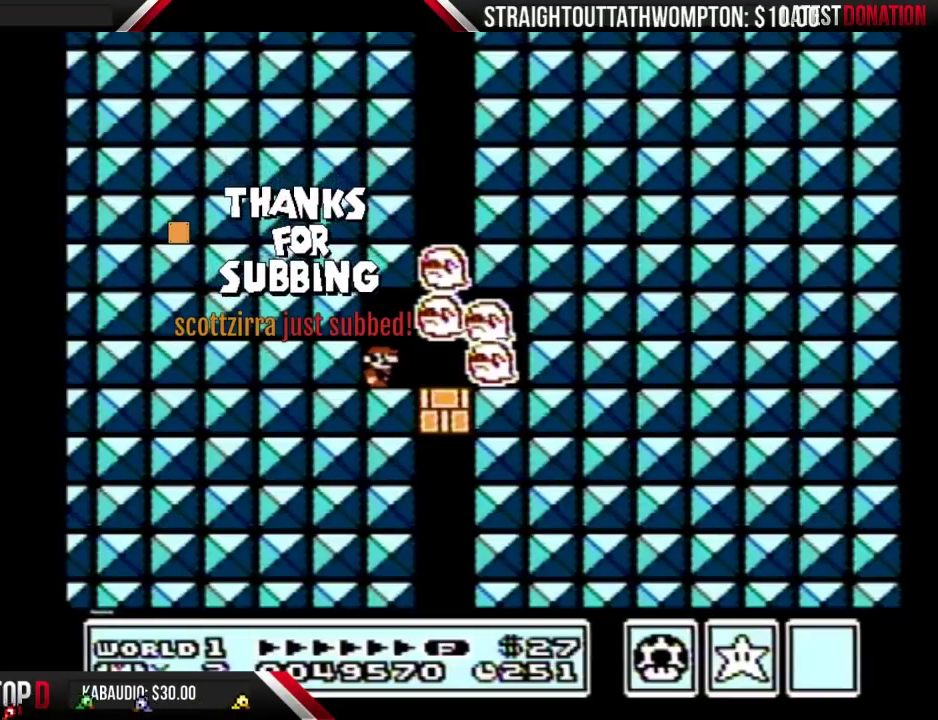
{"buttons": [], "events": []}
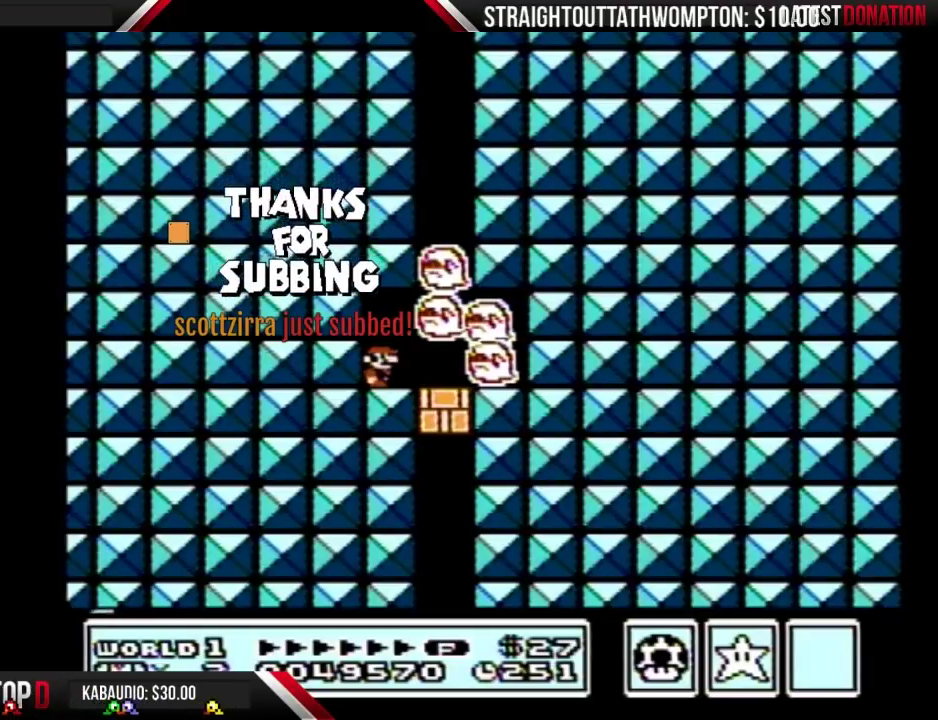
{"buttons": [], "events": []}
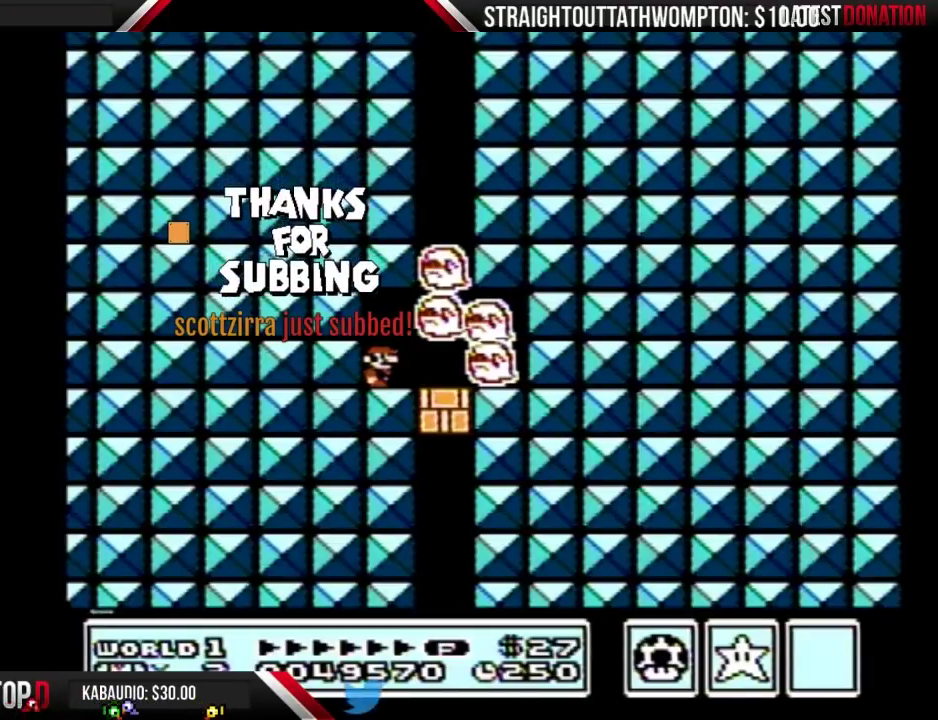
{"buttons": [], "events": []}
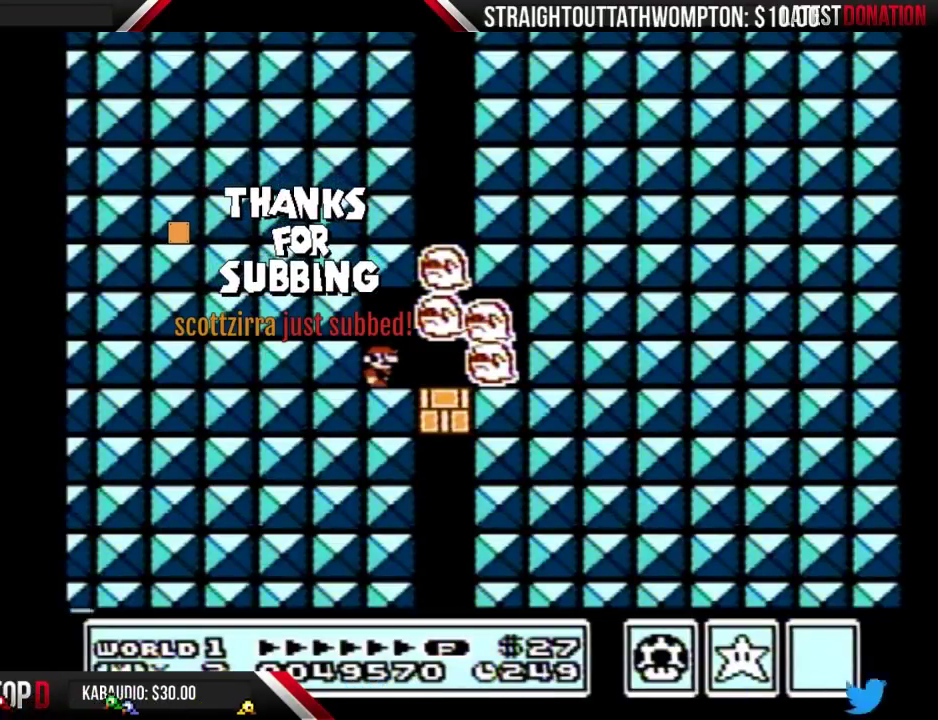
{"buttons": [], "events": []}
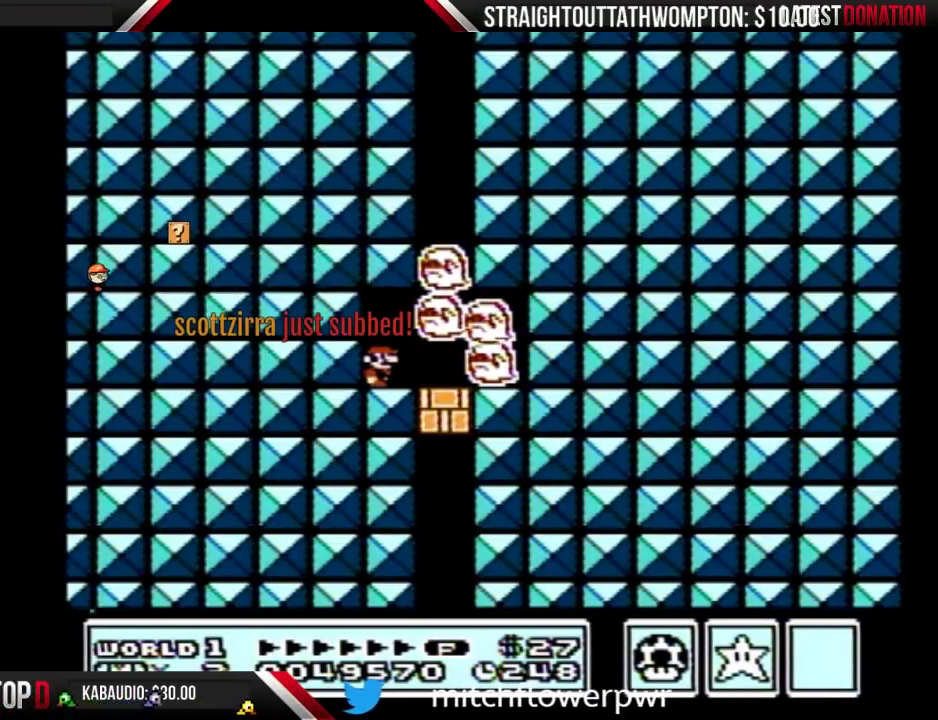
{"buttons": ["B"], "events": [[400, "B", "down"]]}
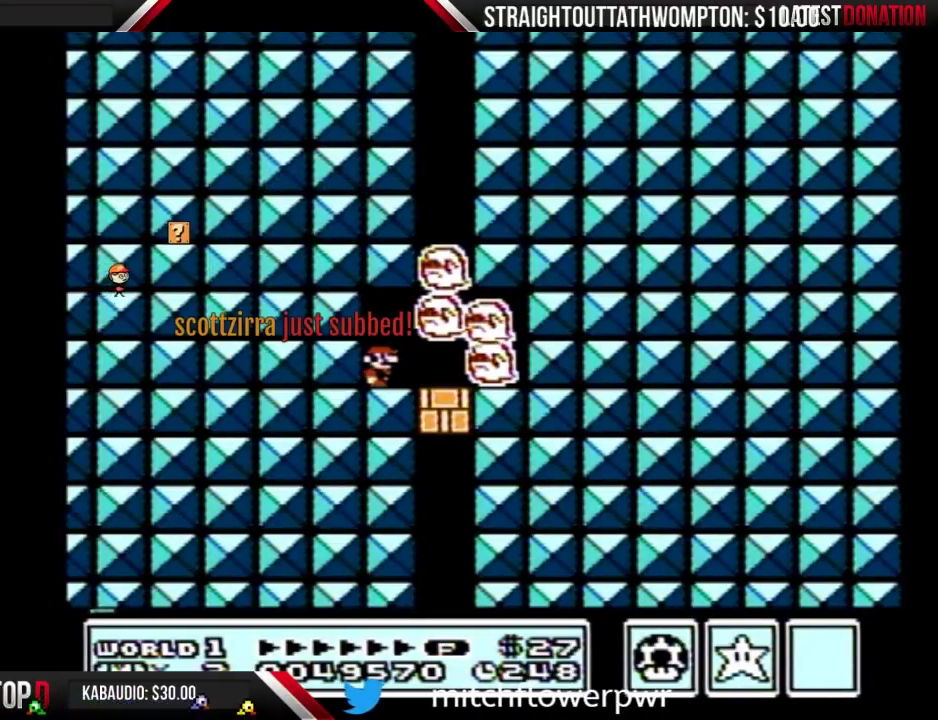
{"buttons": ["B"], "events": []}
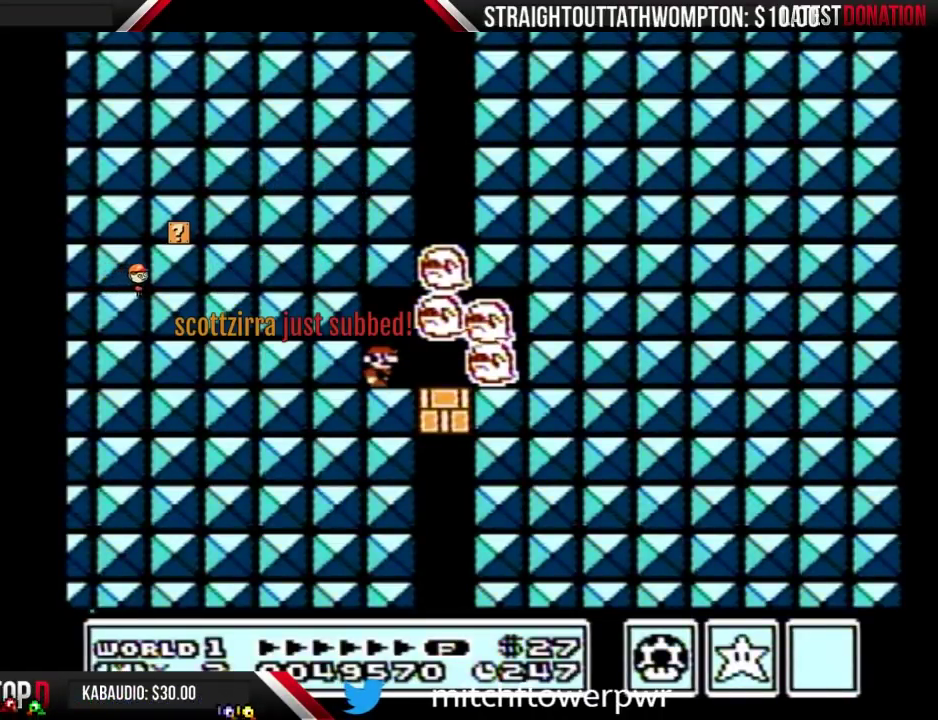
{"buttons": ["B"], "events": []}
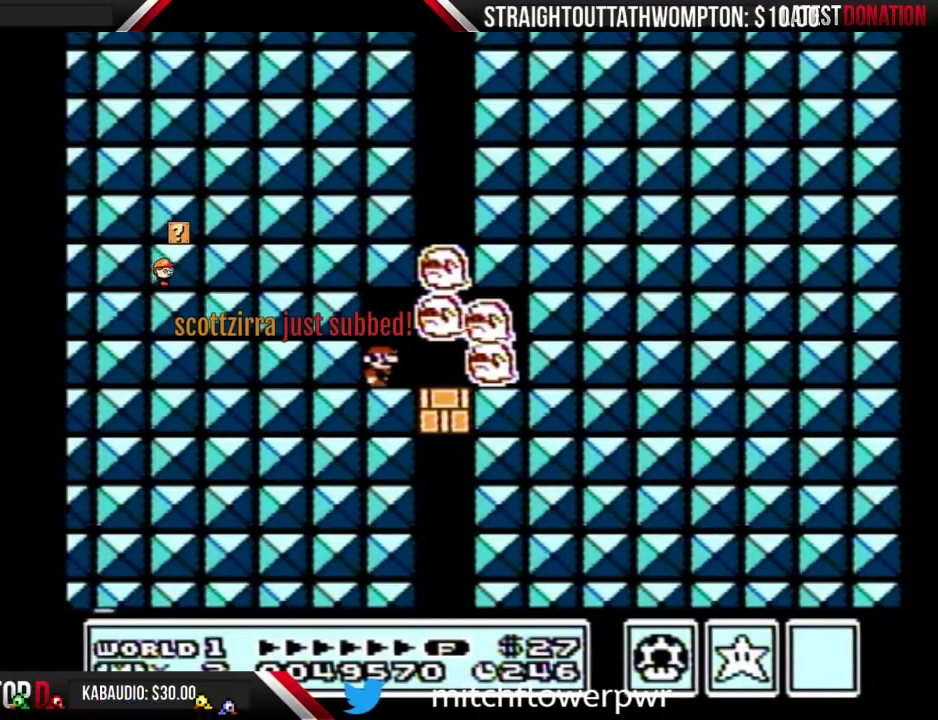
{"buttons": ["B"], "events": []}